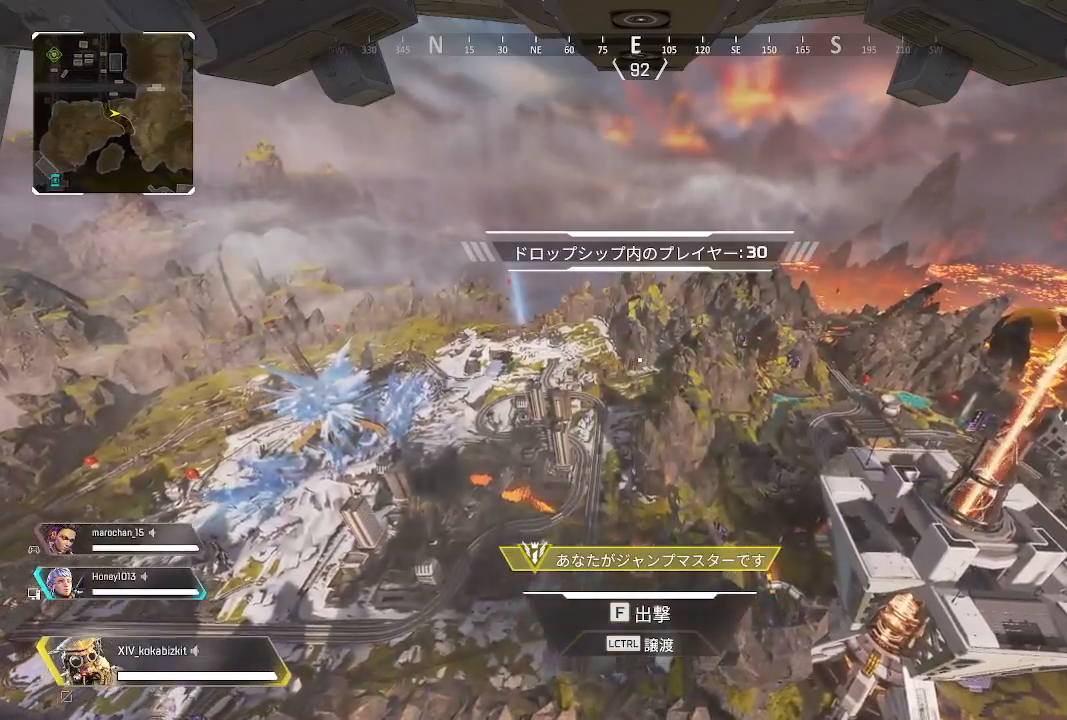
Gameplay with a controller (PlayStation layout); each line is a JSON object with the inputs held at the frame after it. "events" lists button and stick changes between this image and that frame as [ms after this image, input, new state], when the widget could be followed in between. Not read: SELECT.
{"buttons": [], "left_stick": "up", "right_stick": "center", "events": [[100, "right_stick", "right"], [233, "right_stick", "center"], [317, "left_stick", "up"]]}
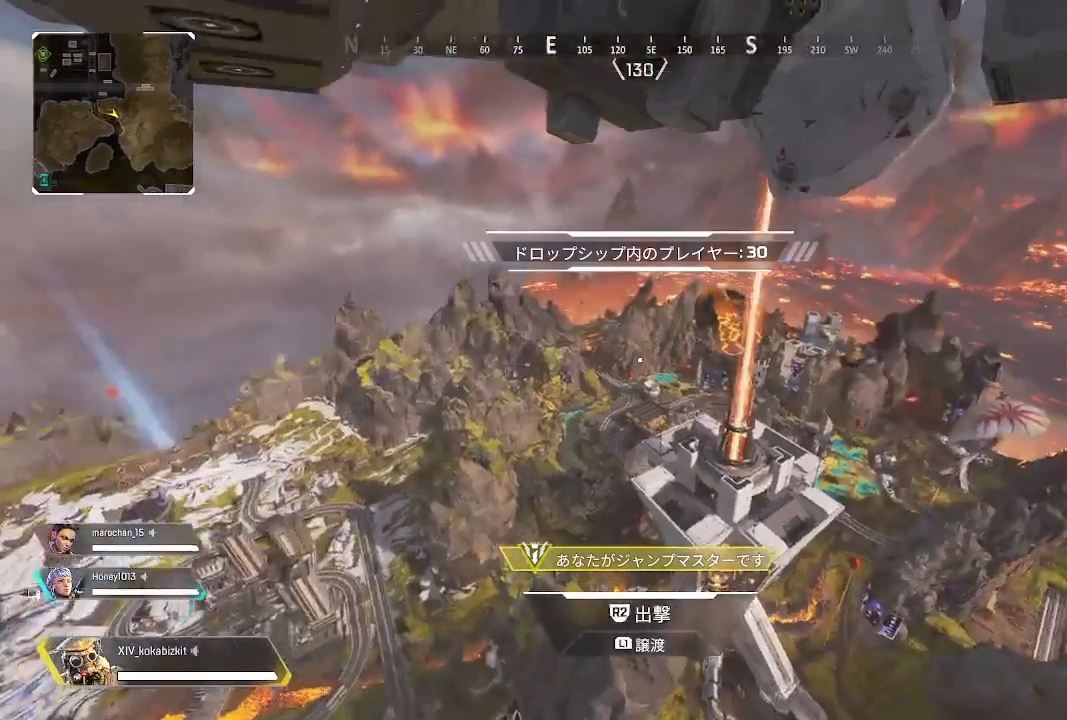
{"buttons": [], "left_stick": "up", "right_stick": "left", "events": [[17, "right_stick", "down-left"], [183, "right_stick", "center"], [450, "right_stick", "left"]]}
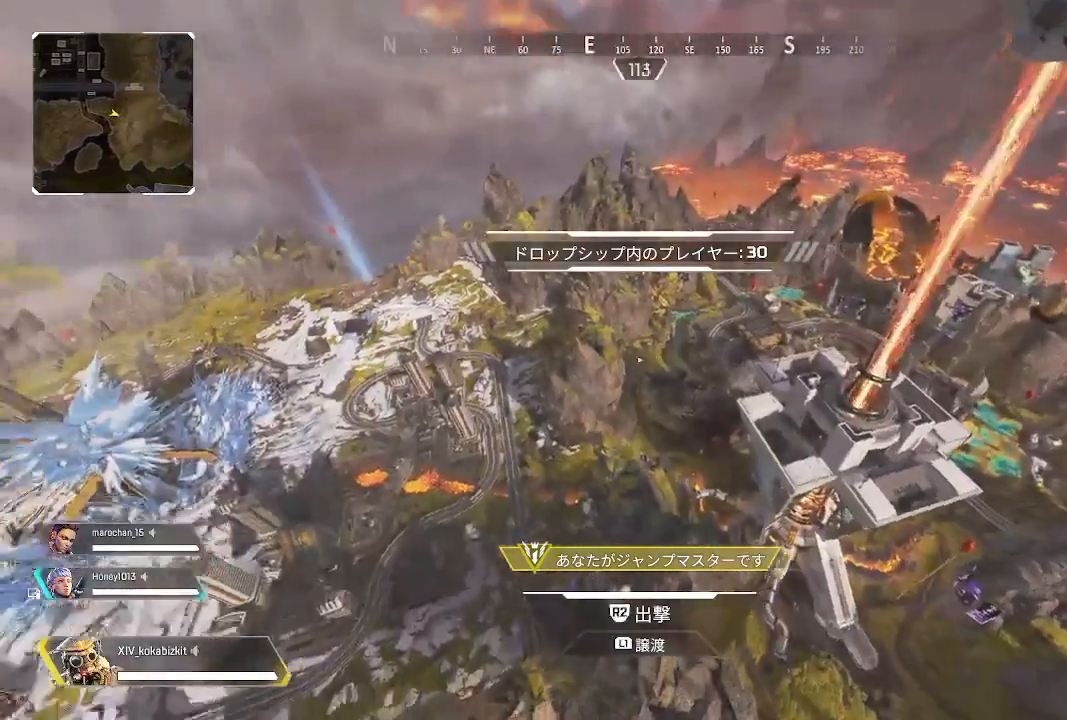
{"buttons": [], "left_stick": "up", "right_stick": "center", "events": [[183, "right_stick", "center"]]}
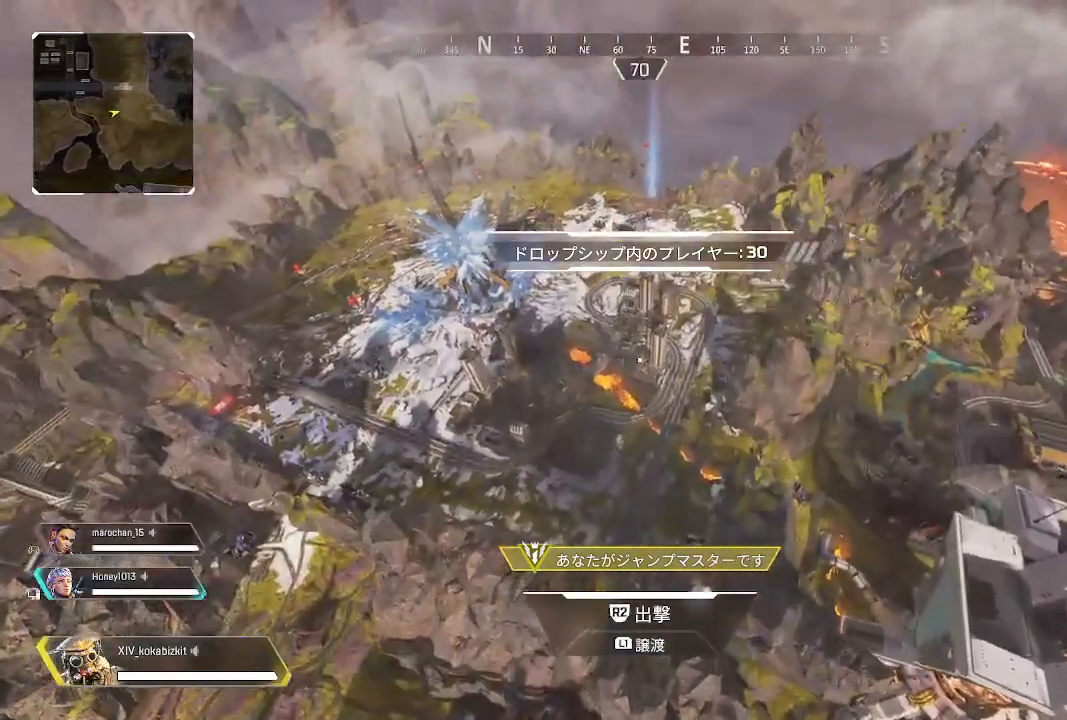
{"buttons": [], "left_stick": "up", "right_stick": "center", "events": []}
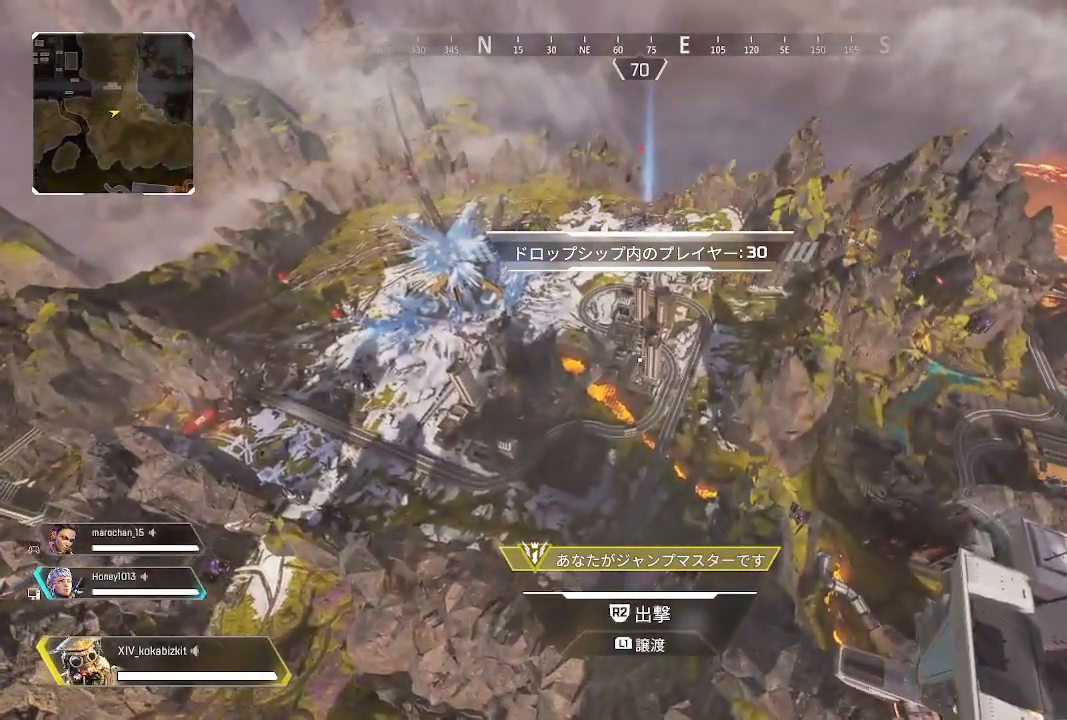
{"buttons": [], "left_stick": "up", "right_stick": "center", "events": []}
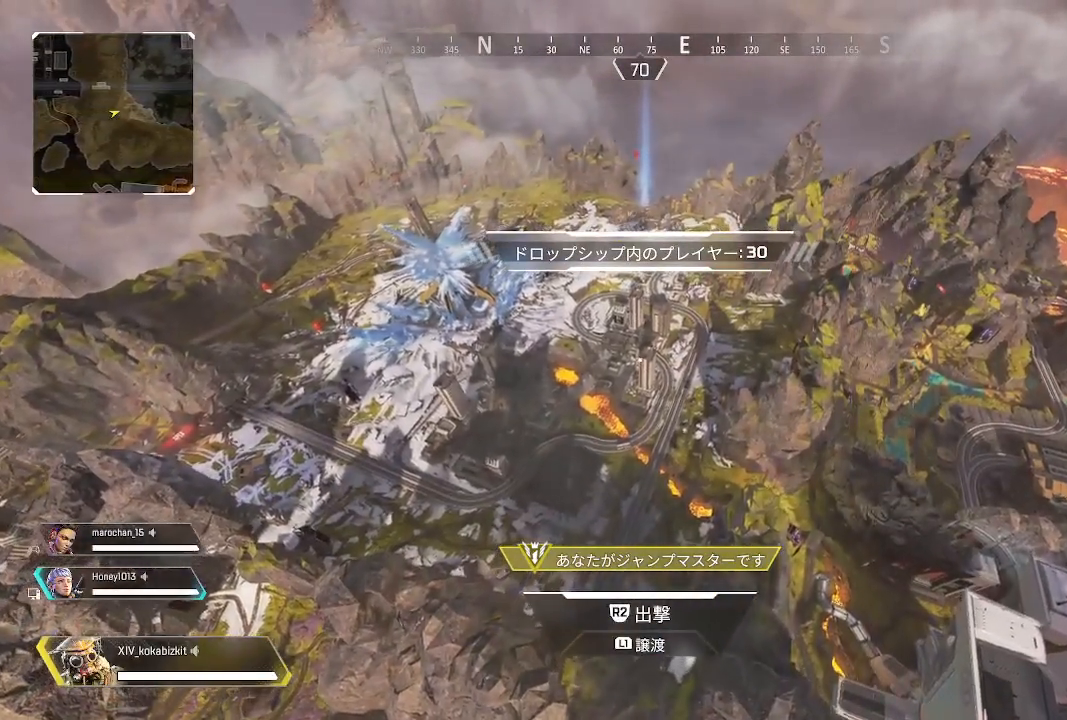
{"buttons": [], "left_stick": "up", "right_stick": "center", "events": []}
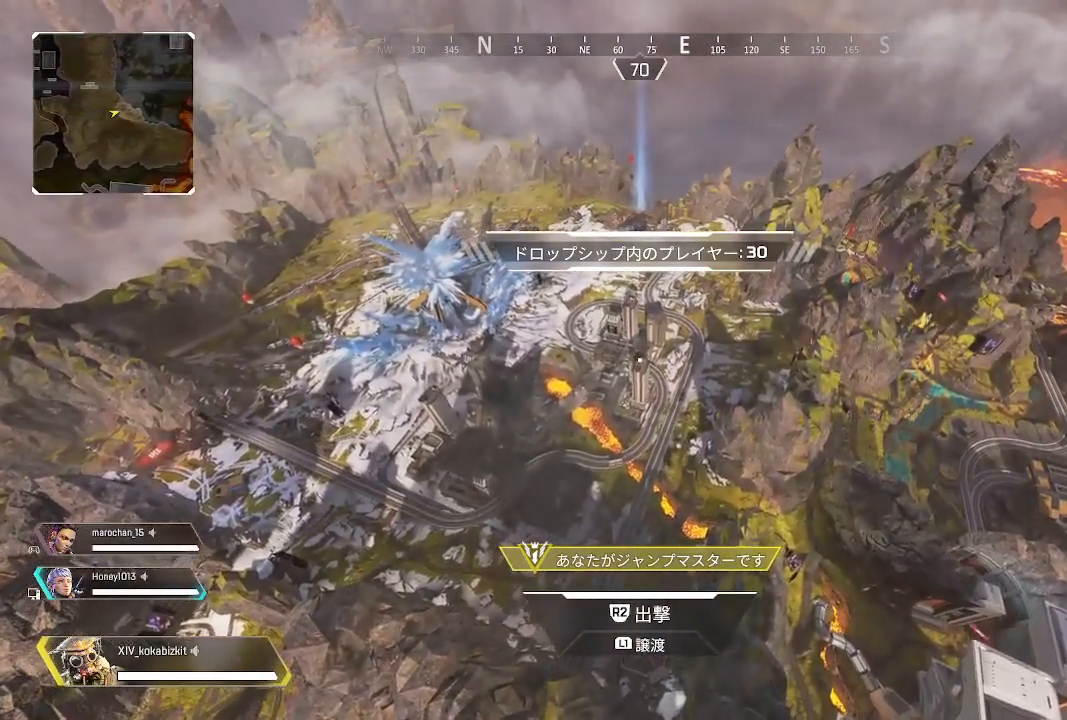
{"buttons": [], "left_stick": "up", "right_stick": "center", "events": []}
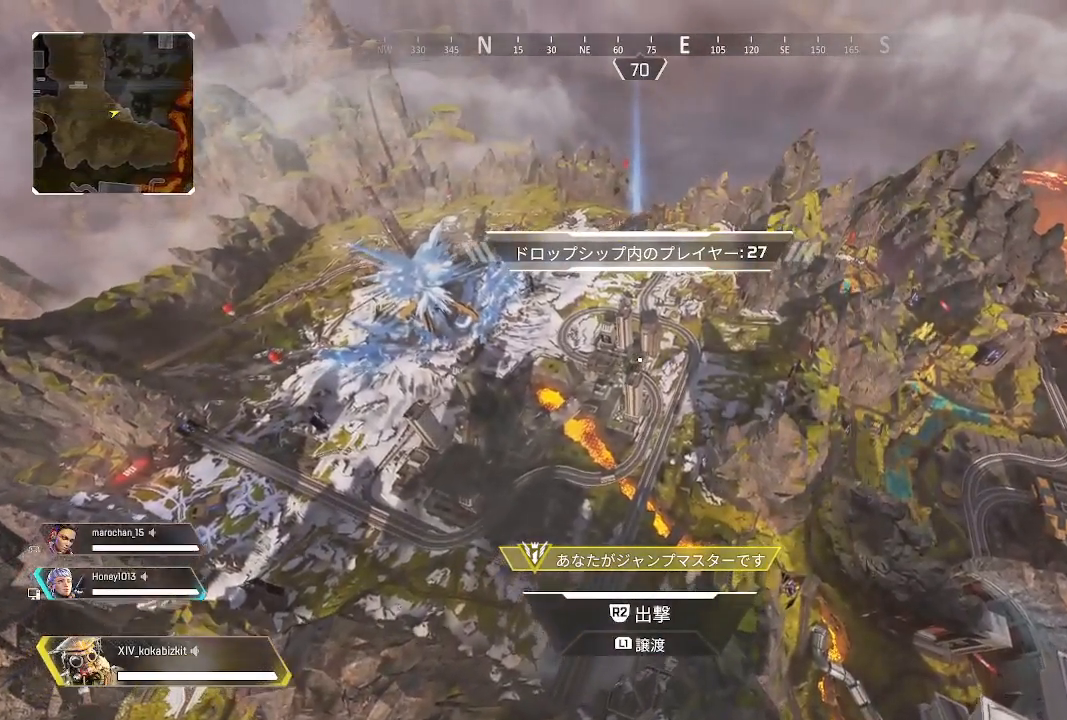
{"buttons": [], "left_stick": "up", "right_stick": "up-left", "events": [[417, "right_stick", "up-left"]]}
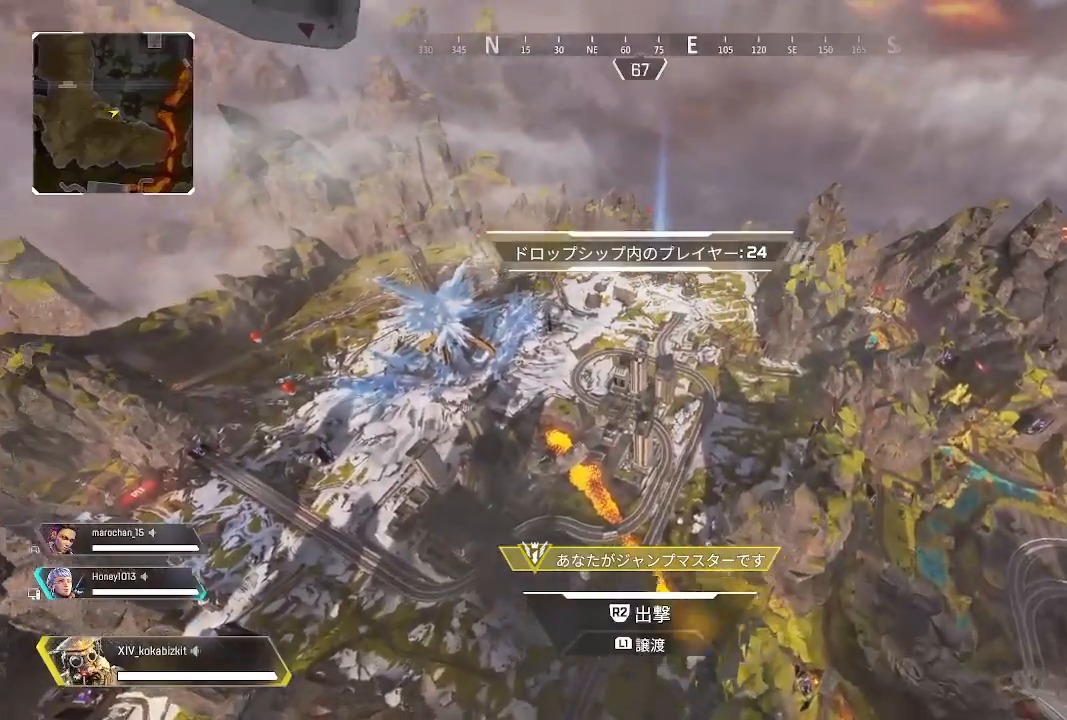
{"buttons": [], "left_stick": "up", "right_stick": "up", "events": [[117, "right_stick", "center"], [467, "right_stick", "up"]]}
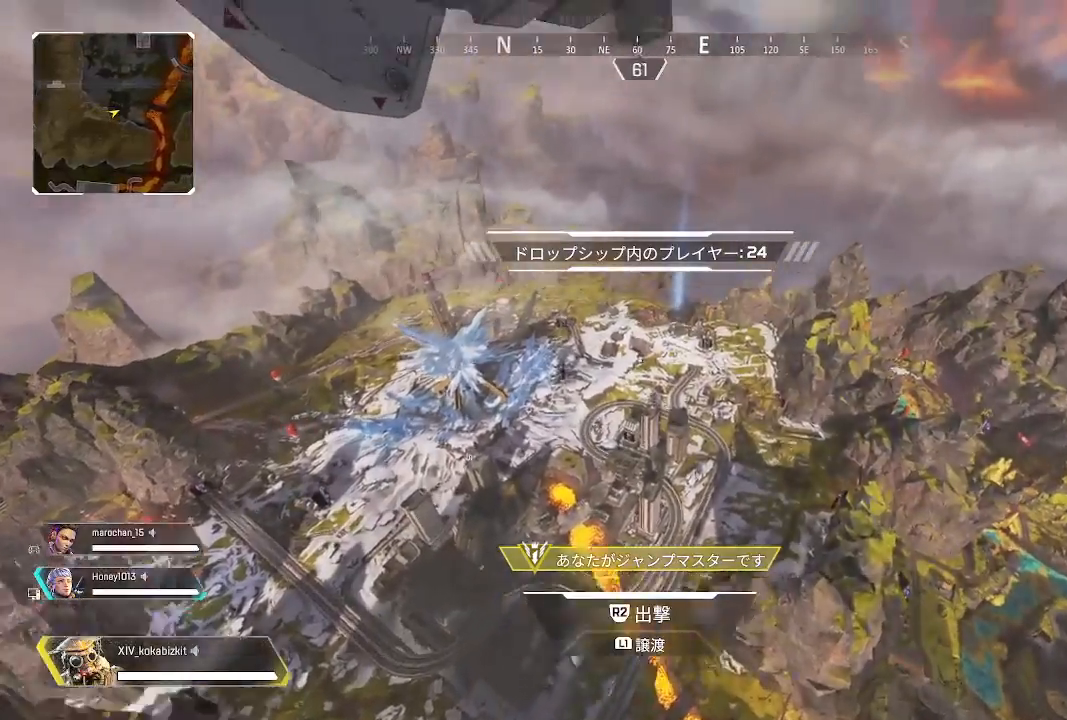
{"buttons": [], "left_stick": "center", "right_stick": "center", "events": [[117, "right_stick", "center"], [233, "left_stick", "center"]]}
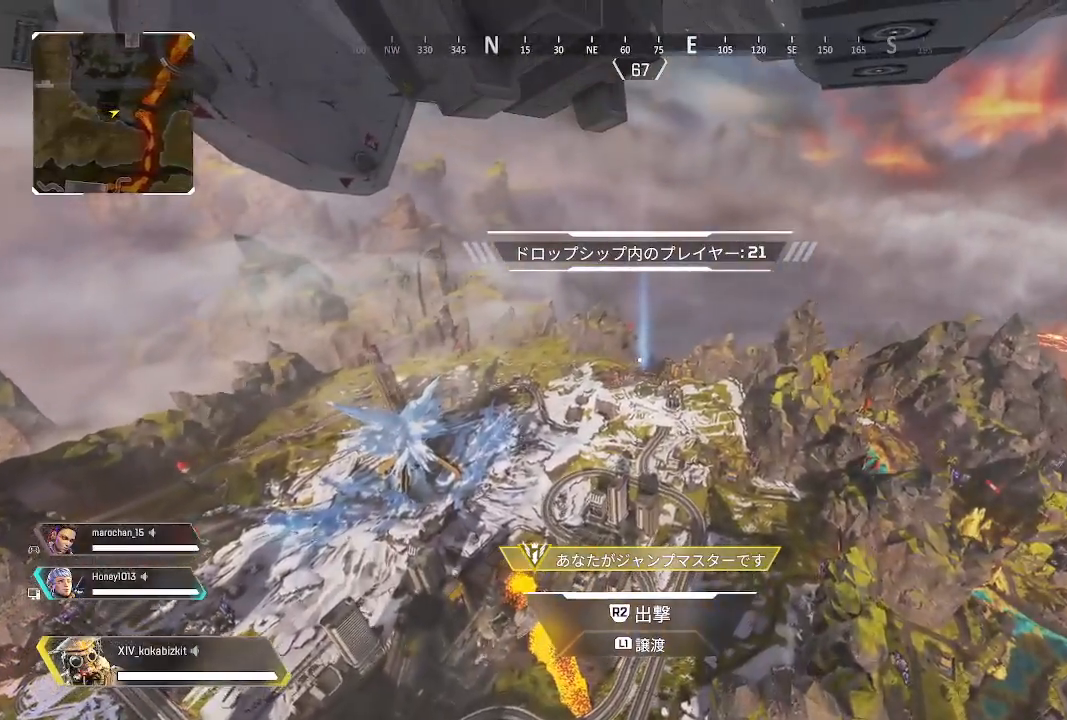
{"buttons": [], "left_stick": "up", "right_stick": "center", "events": [[50, "left_stick", "up"], [50, "right_stick", "right"], [200, "right_stick", "center"]]}
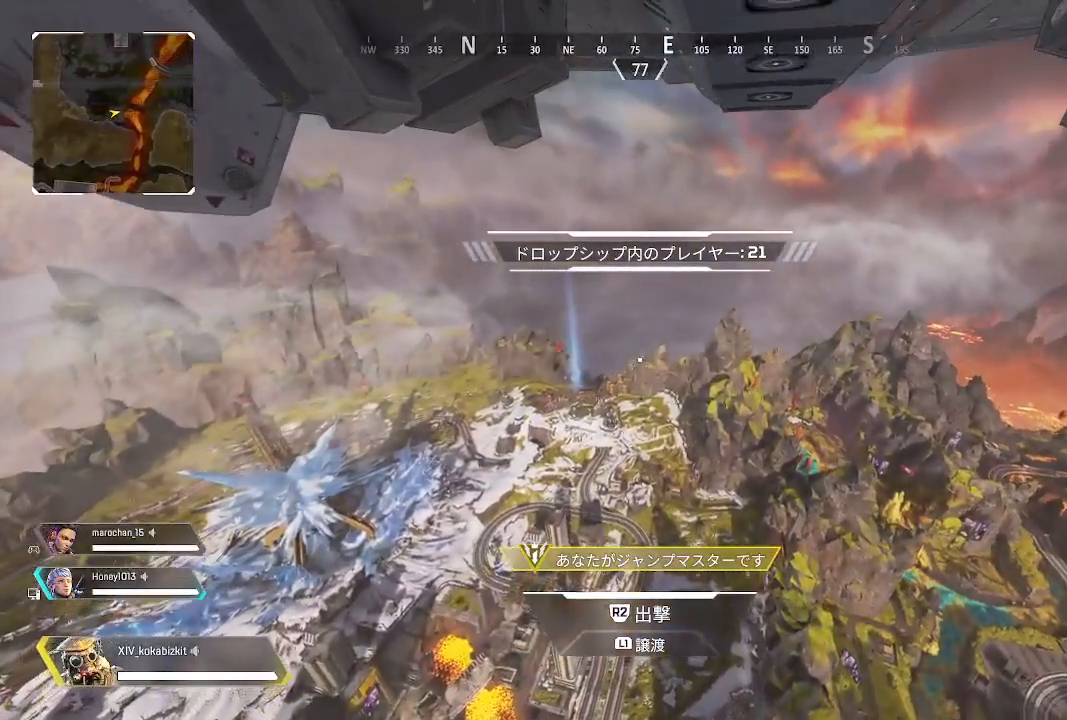
{"buttons": ["R2"], "left_stick": "up", "right_stick": "center", "events": [[67, "right_stick", "down"], [200, "right_stick", "down-left"], [367, "R2", "down"], [367, "right_stick", "center"], [417, "right_stick", "left"], [483, "right_stick", "center"]]}
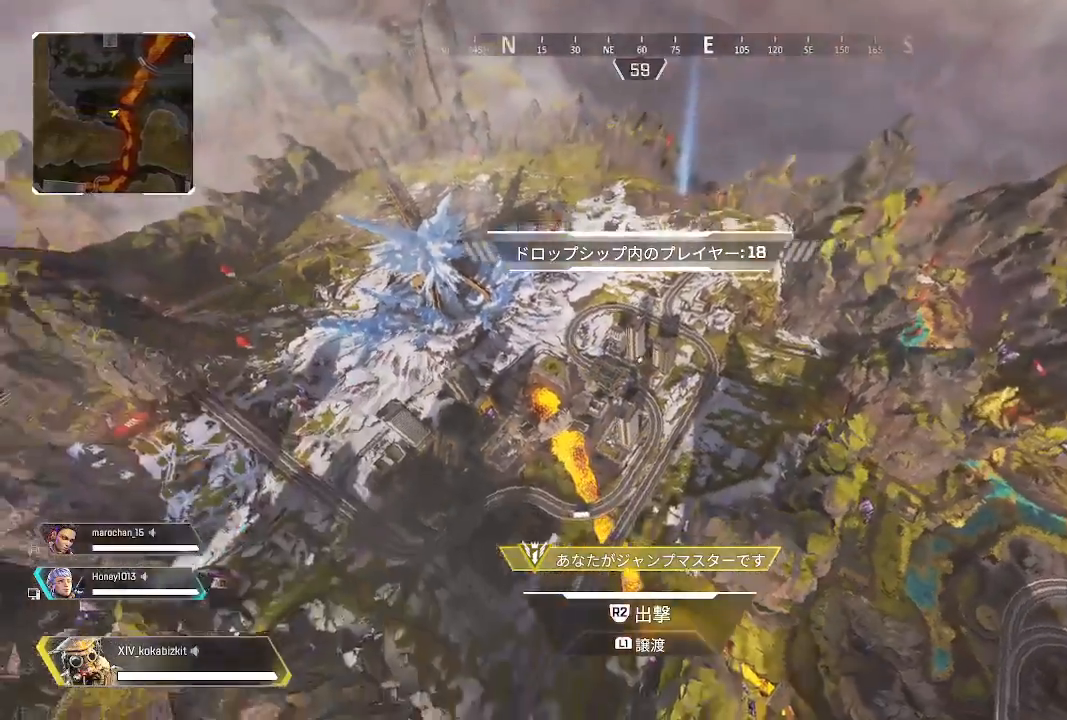
{"buttons": [], "left_stick": "up", "right_stick": "down-left", "events": [[233, "right_stick", "left"], [350, "right_stick", "center"], [417, "right_stick", "down-left"], [467, "R2", "up"]]}